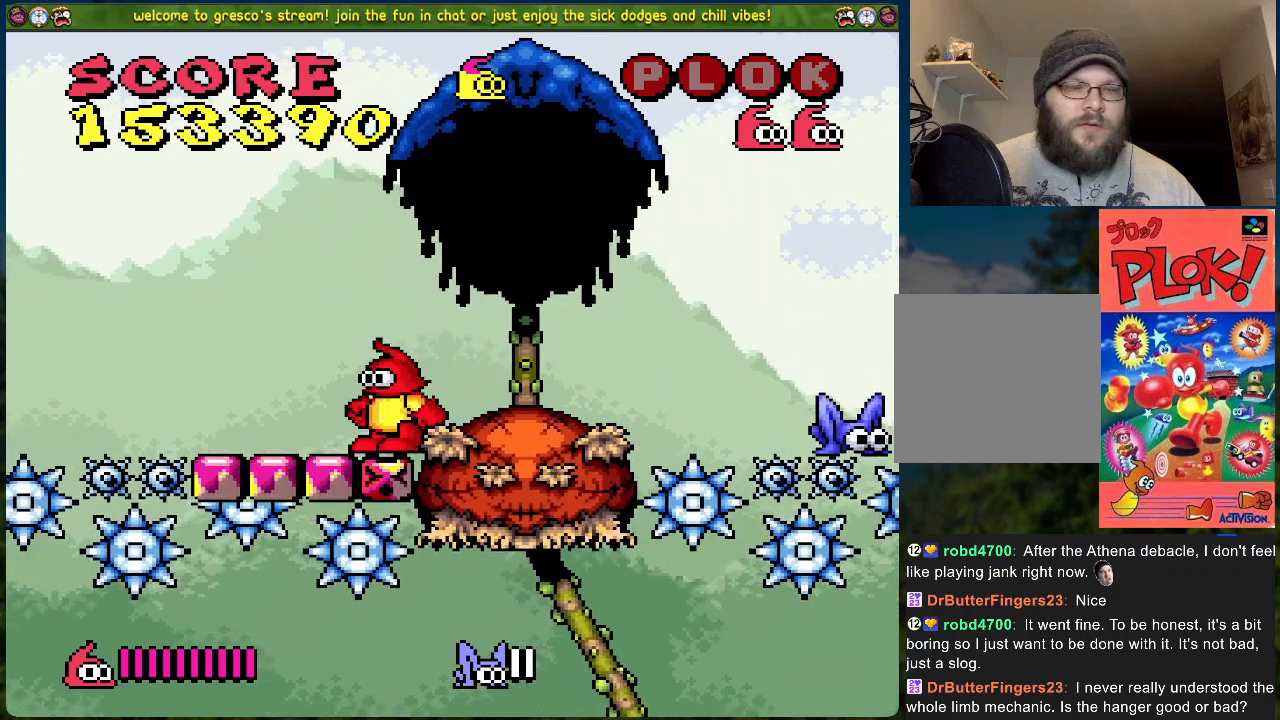
Gameplay with a controller (Xbox layout); each line is a JSON object with the inputs held at the frame after it. "events" lists button and stick changes between this image and that frame as [ms after this image, input, new state], when the widget could be followed in between. Not read: right_stick.
{"buttons": [], "left_stick": "center", "events": []}
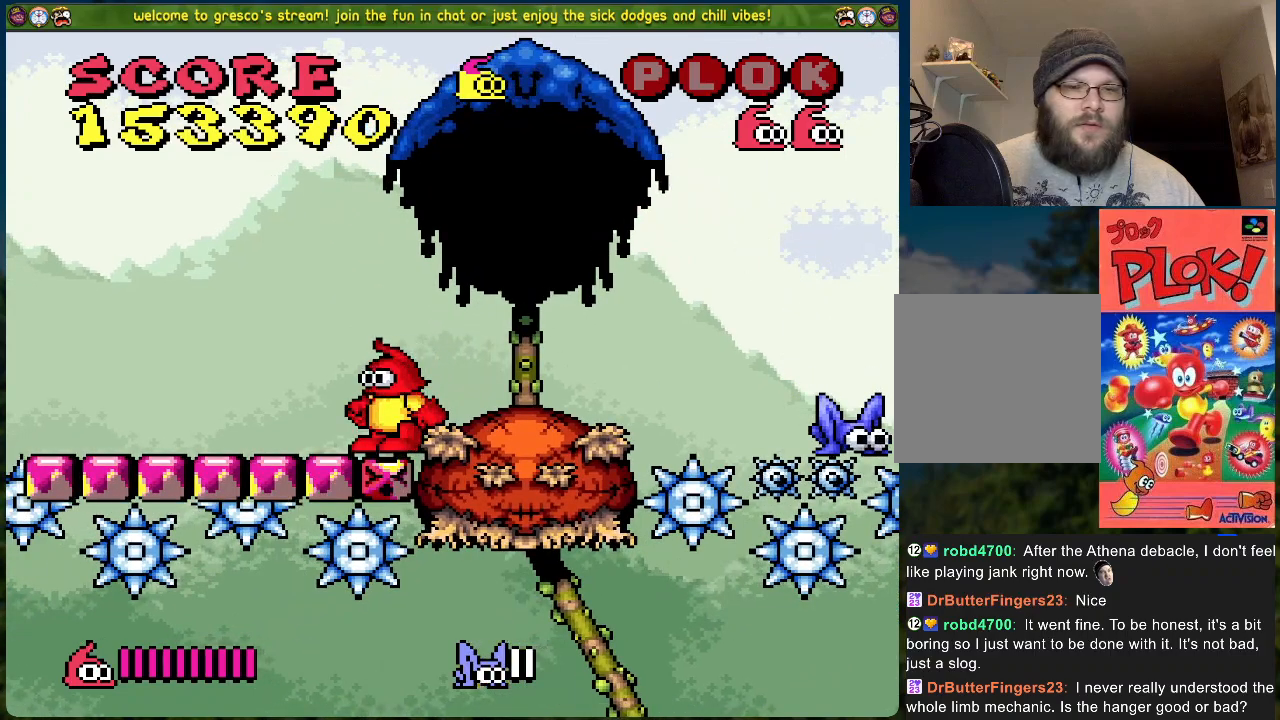
{"buttons": [], "left_stick": "center", "events": []}
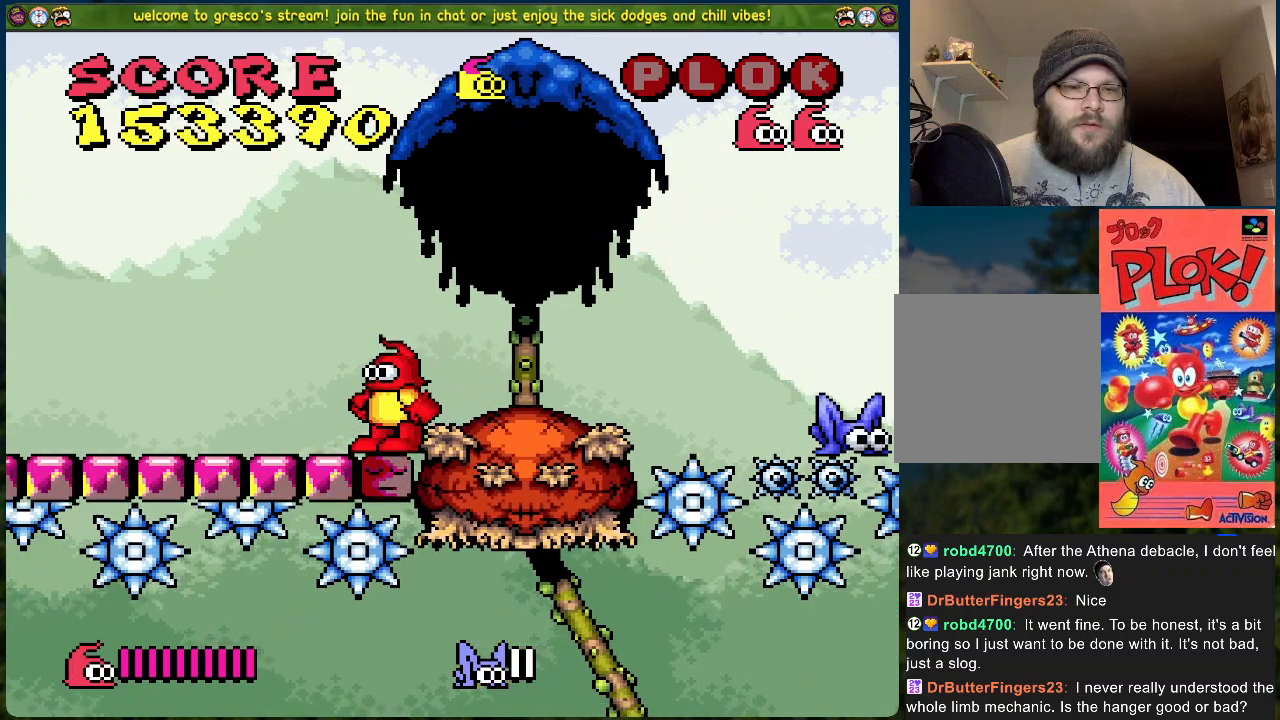
{"buttons": ["X"], "left_stick": "center", "events": [[50, "DPAD_RIGHT", "down"], [368, "X", "down"], [468, "DPAD_RIGHT", "up"]]}
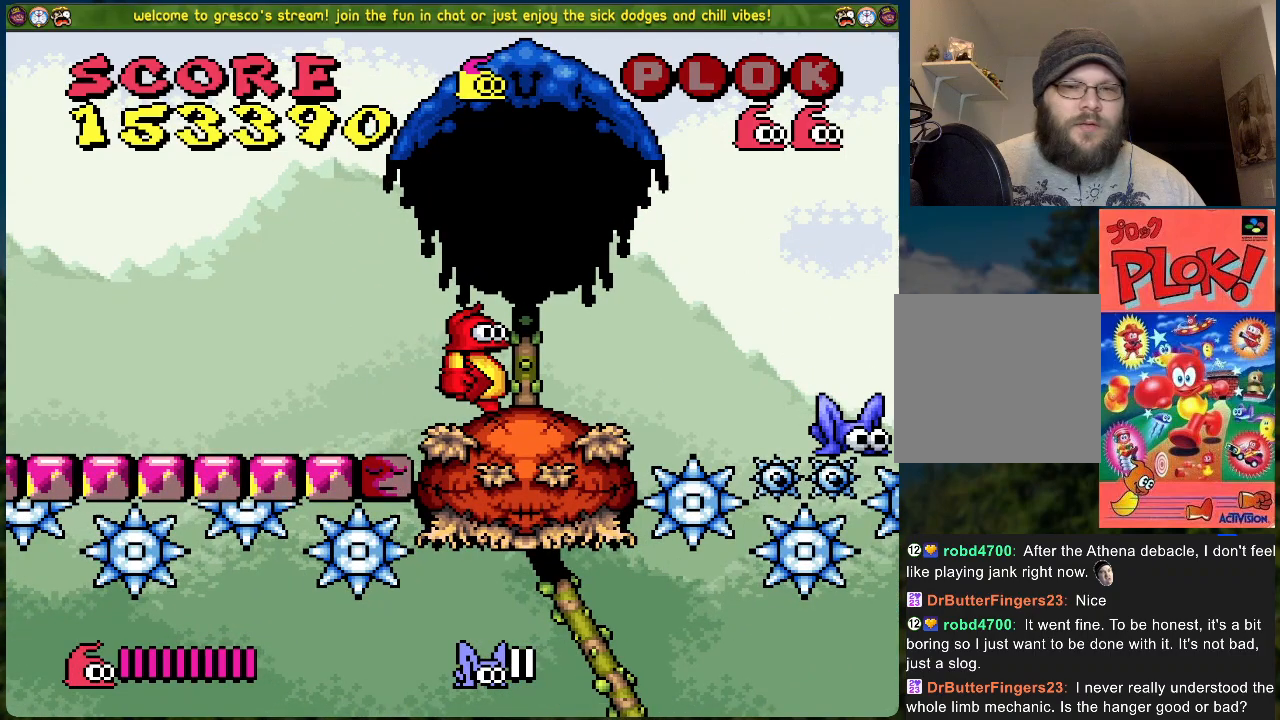
{"buttons": [], "left_stick": "center", "events": [[84, "X", "up"]]}
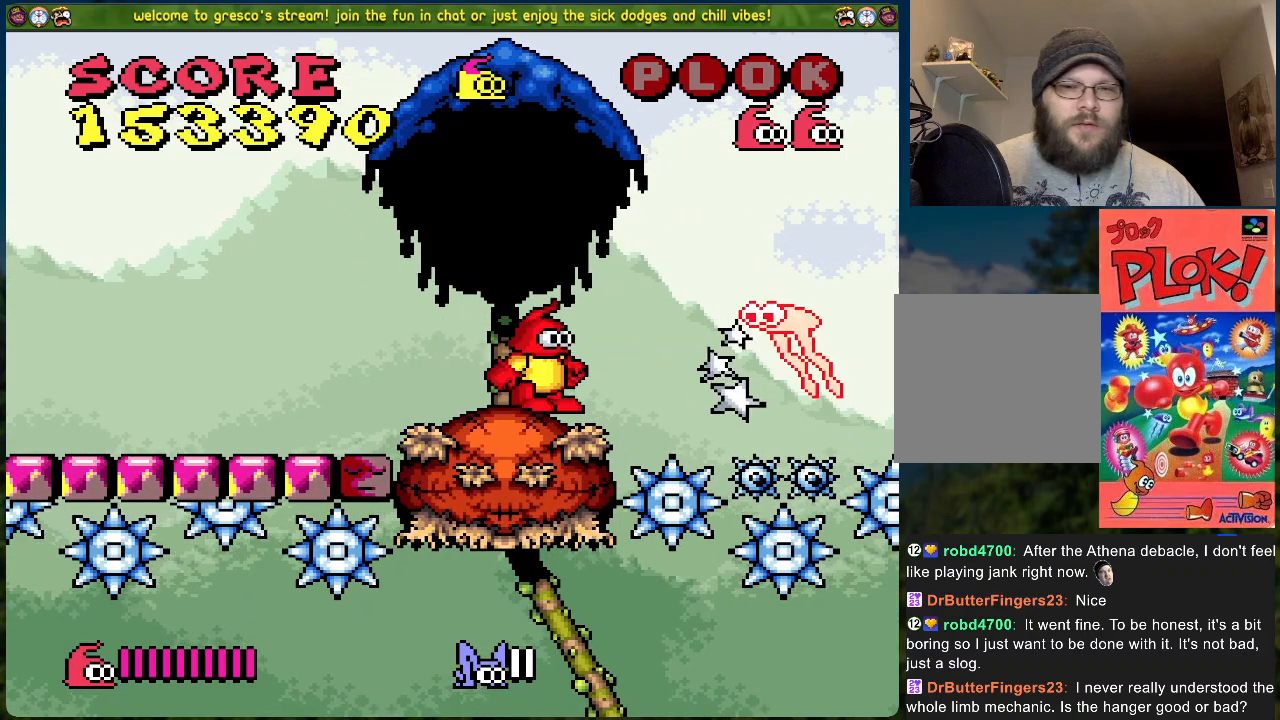
{"buttons": ["DPAD_LEFT"], "left_stick": "center", "events": [[183, "DPAD_LEFT", "down"]]}
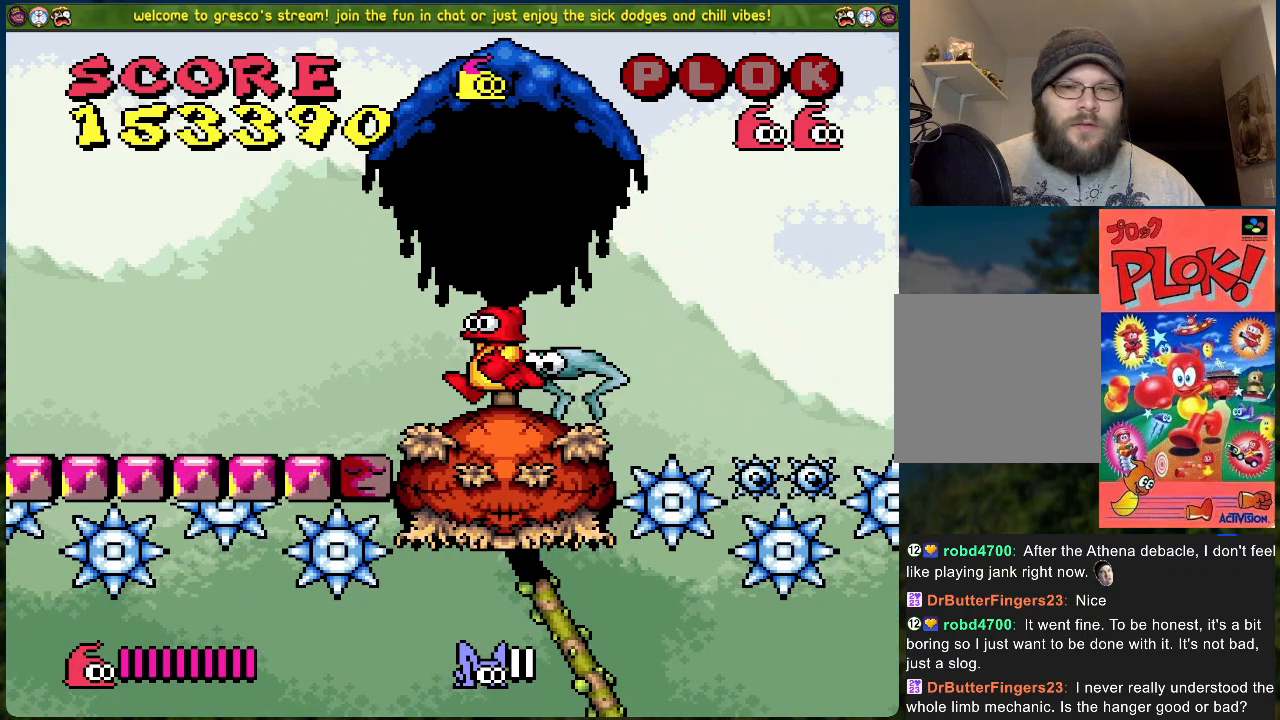
{"buttons": ["DPAD_LEFT"], "left_stick": "center", "events": [[50, "DPAD_LEFT", "up"], [117, "DPAD_RIGHT", "down"], [167, "X", "down"], [217, "DPAD_RIGHT", "up"], [301, "X", "up"], [435, "DPAD_LEFT", "down"]]}
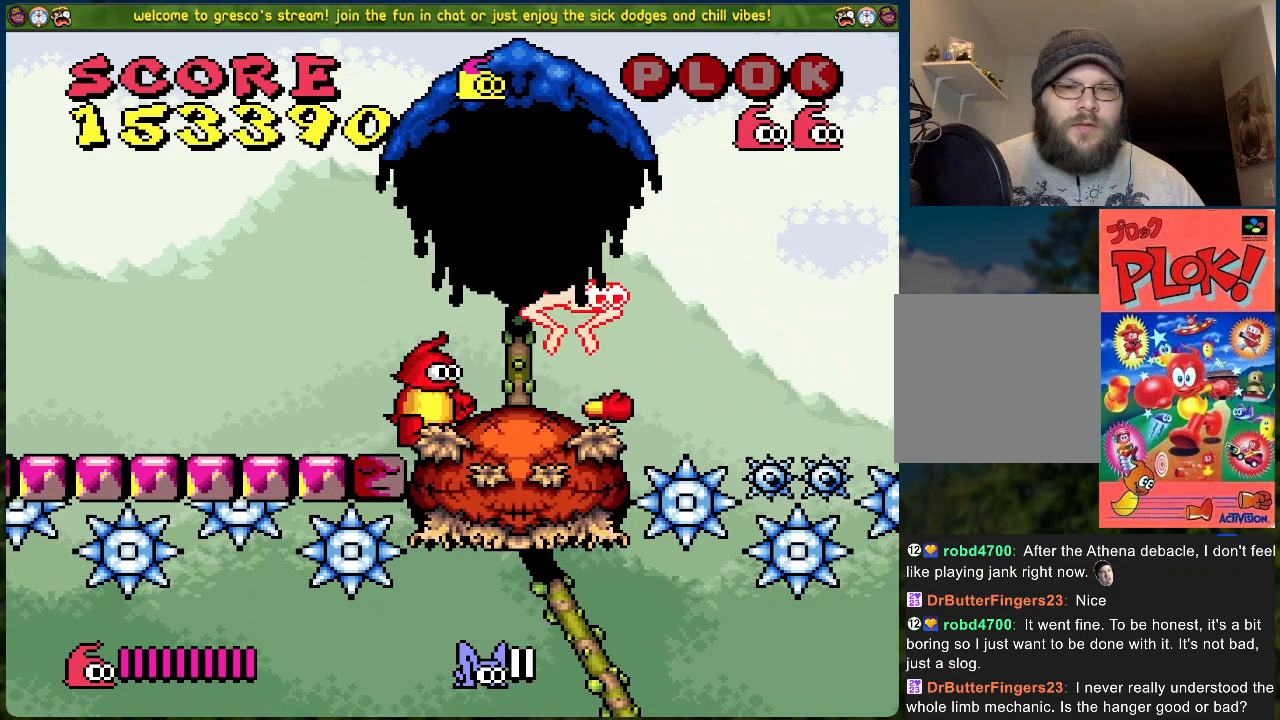
{"buttons": ["X", "DPAD_RIGHT"], "left_stick": "center", "events": [[201, "DPAD_LEFT", "up"], [285, "DPAD_RIGHT", "down"], [469, "X", "down"]]}
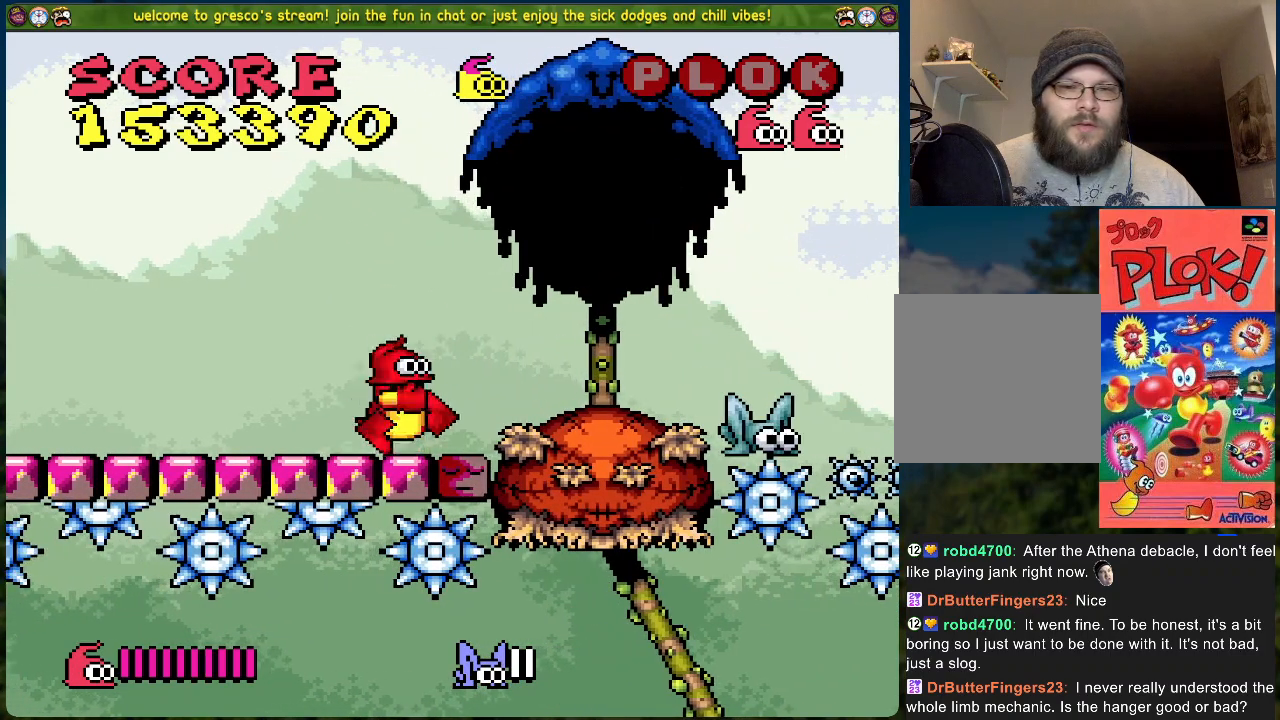
{"buttons": ["DPAD_LEFT"], "left_stick": "center", "events": [[150, "DPAD_RIGHT", "up"], [150, "X", "up"], [301, "DPAD_LEFT", "down"]]}
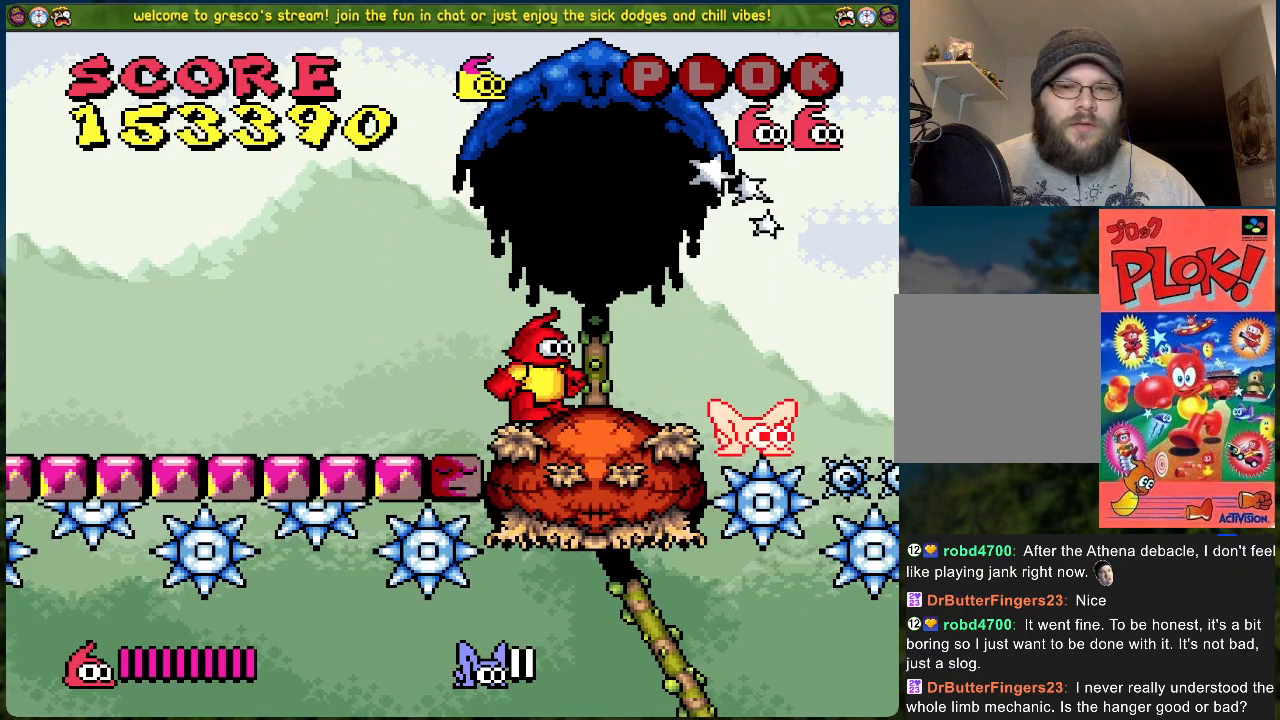
{"buttons": ["DPAD_RIGHT"], "left_stick": "center", "events": [[134, "DPAD_LEFT", "up"], [452, "DPAD_RIGHT", "down"]]}
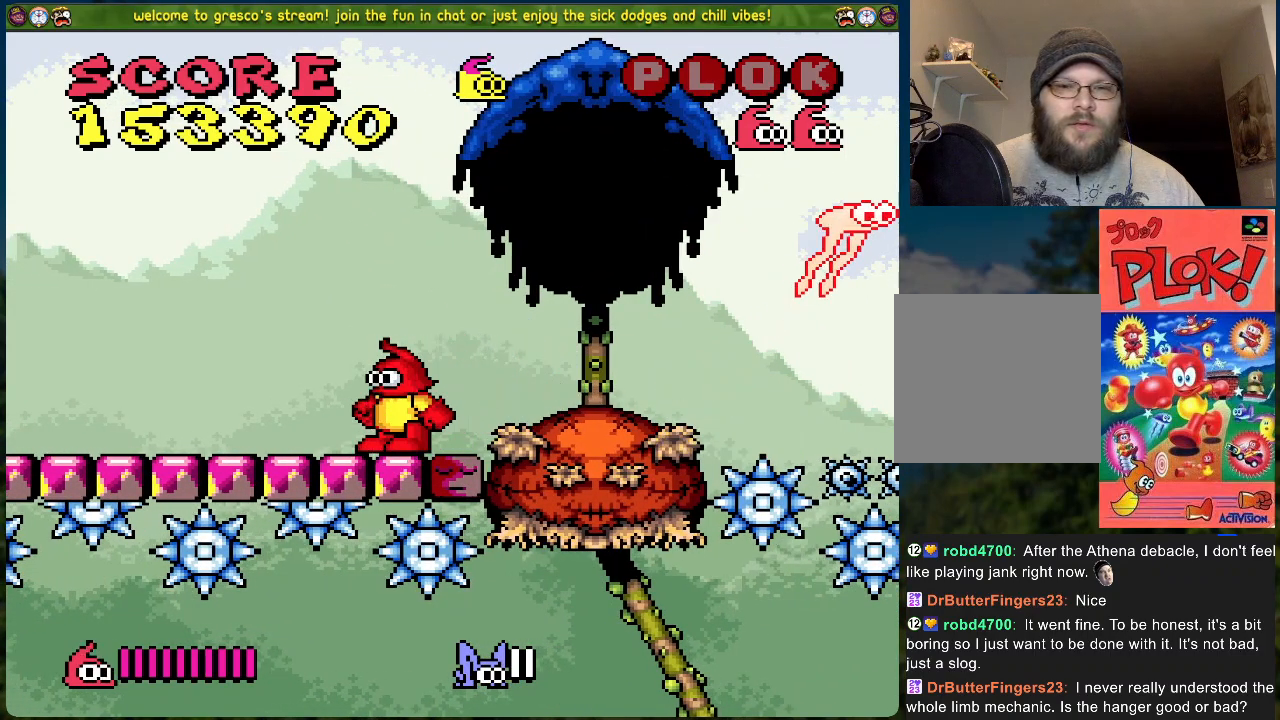
{"buttons": ["DPAD_RIGHT"], "left_stick": "center", "events": []}
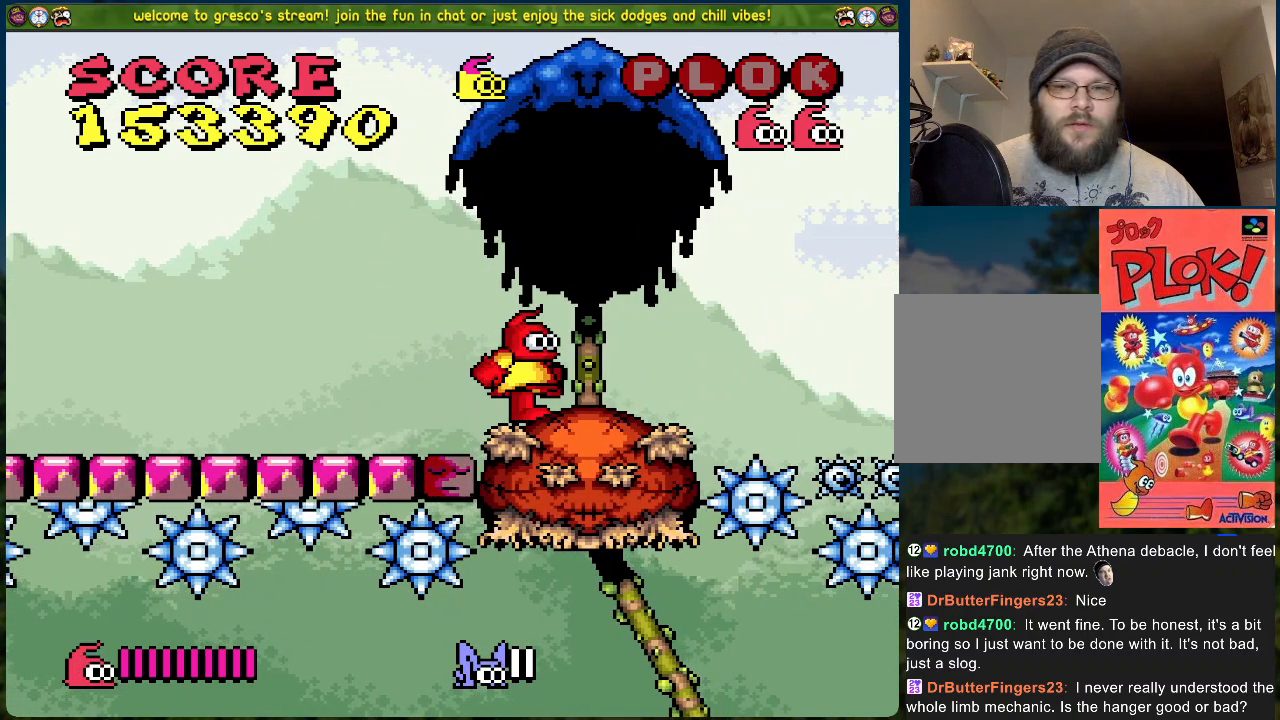
{"buttons": ["DPAD_LEFT"], "left_stick": "center", "events": [[50, "DPAD_RIGHT", "up"], [67, "X", "down"], [285, "X", "up"], [435, "DPAD_LEFT", "down"]]}
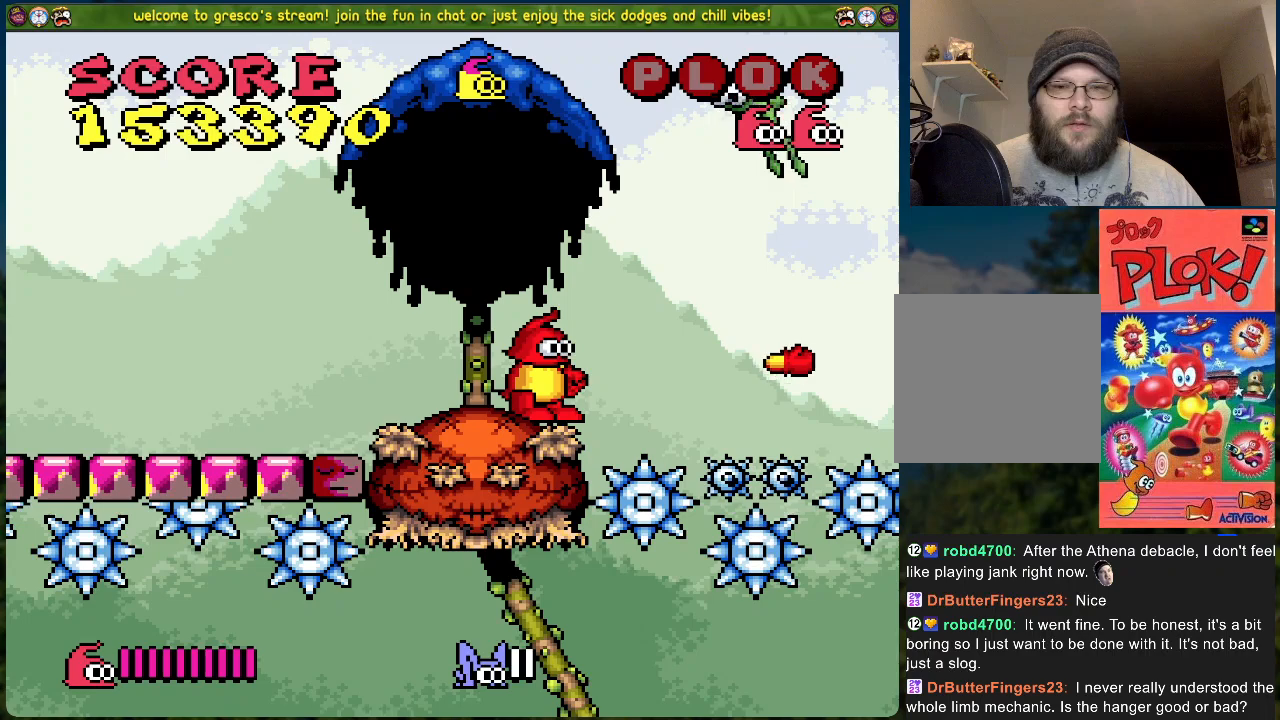
{"buttons": ["DPAD_RIGHT"], "left_stick": "center", "events": [[301, "DPAD_LEFT", "up"], [401, "DPAD_RIGHT", "down"]]}
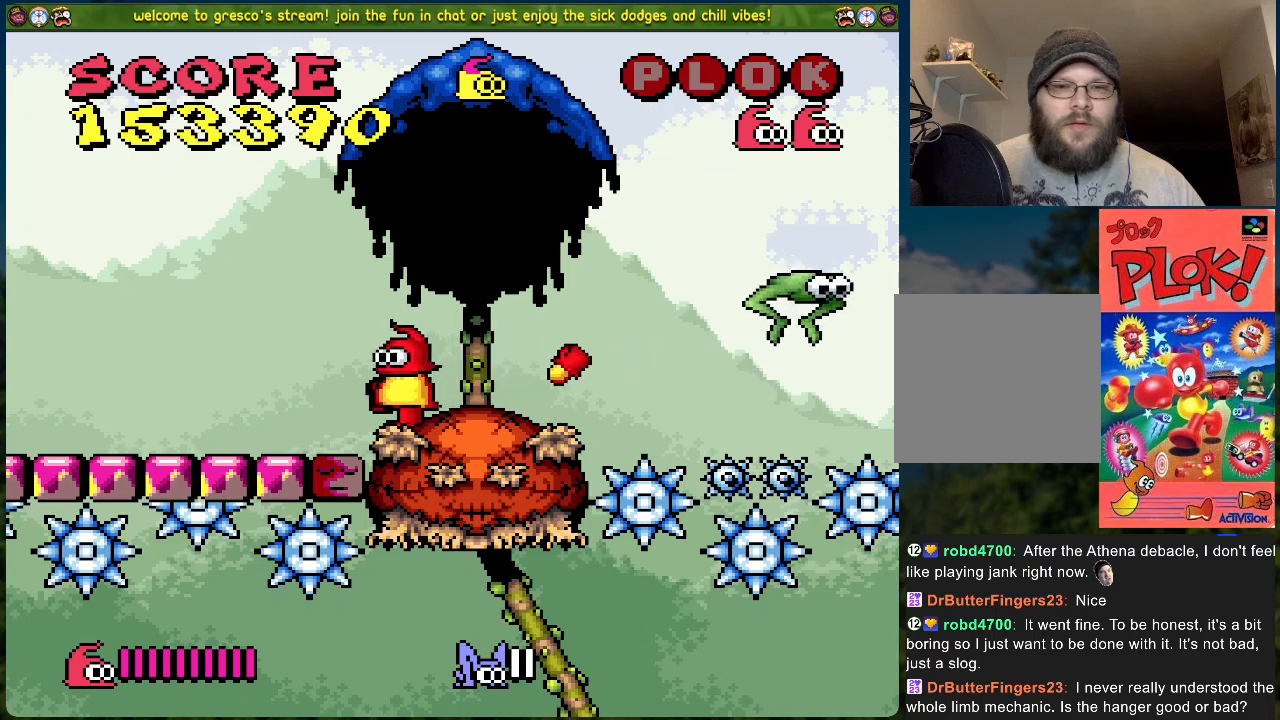
{"buttons": [], "left_stick": "center", "events": [[251, "X", "down"], [268, "DPAD_RIGHT", "up"], [502, "X", "up"]]}
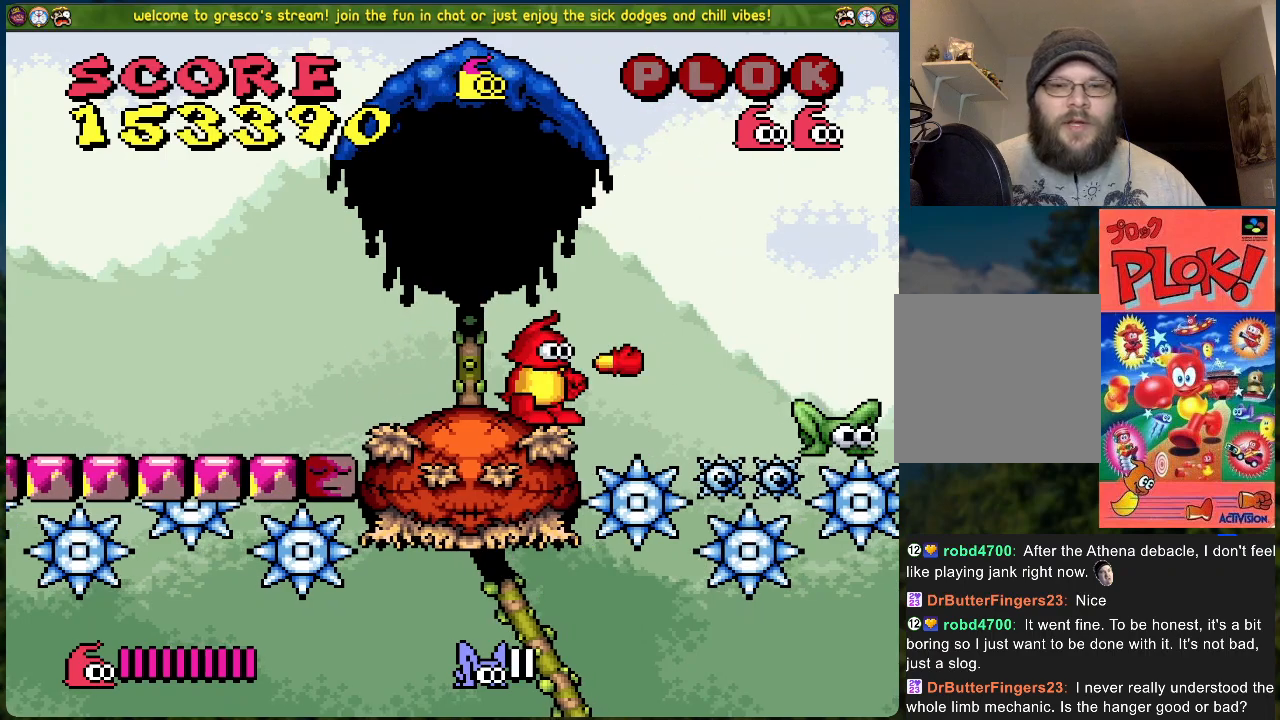
{"buttons": [], "left_stick": "center", "events": []}
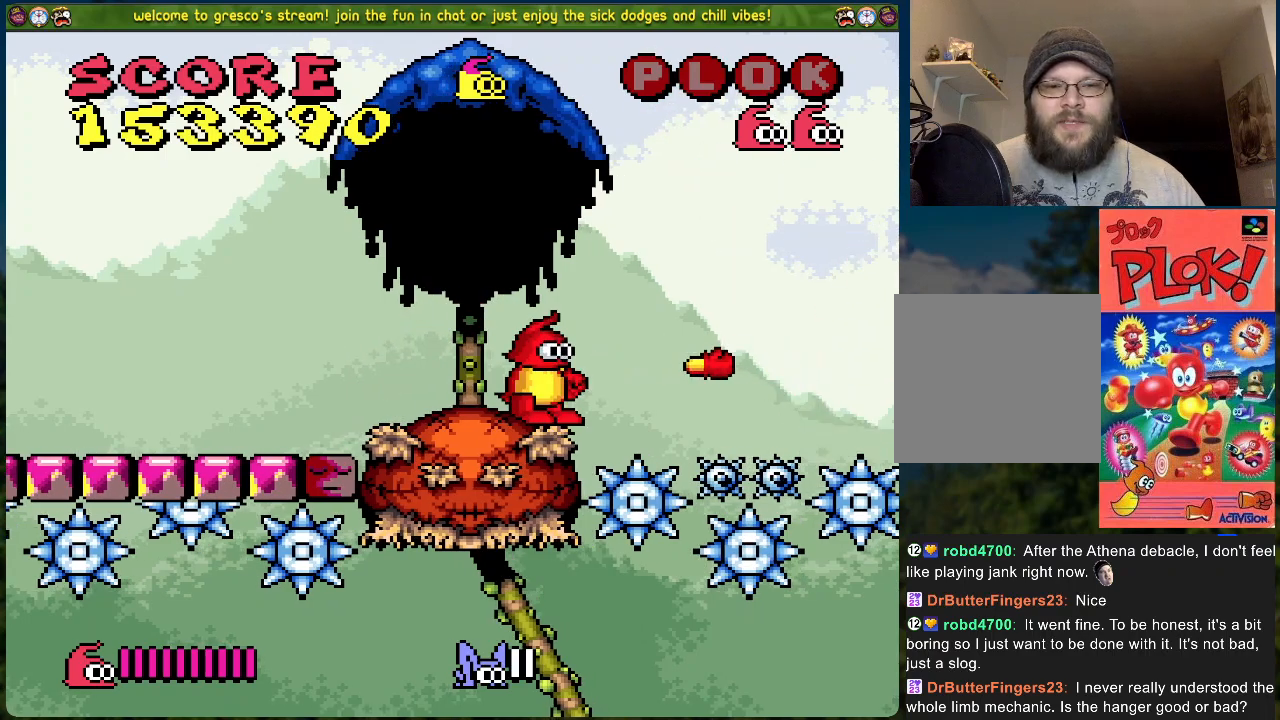
{"buttons": [], "left_stick": "center", "events": []}
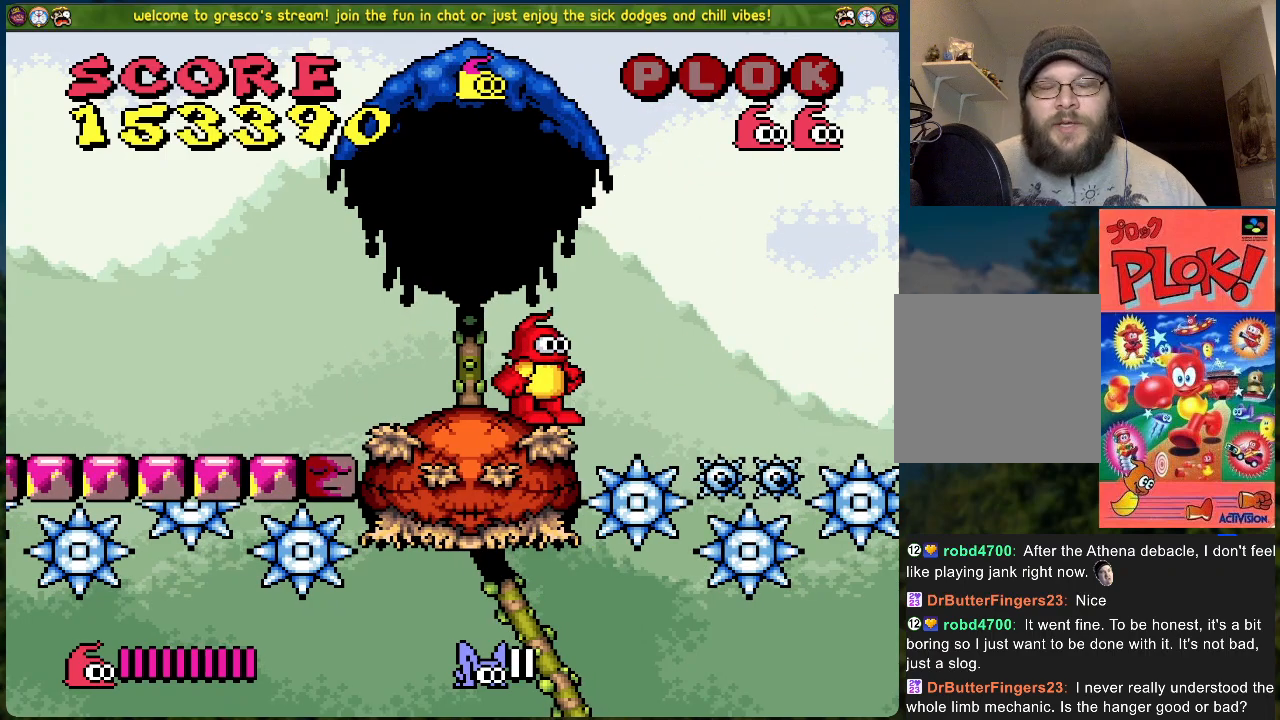
{"buttons": [], "left_stick": "center", "events": []}
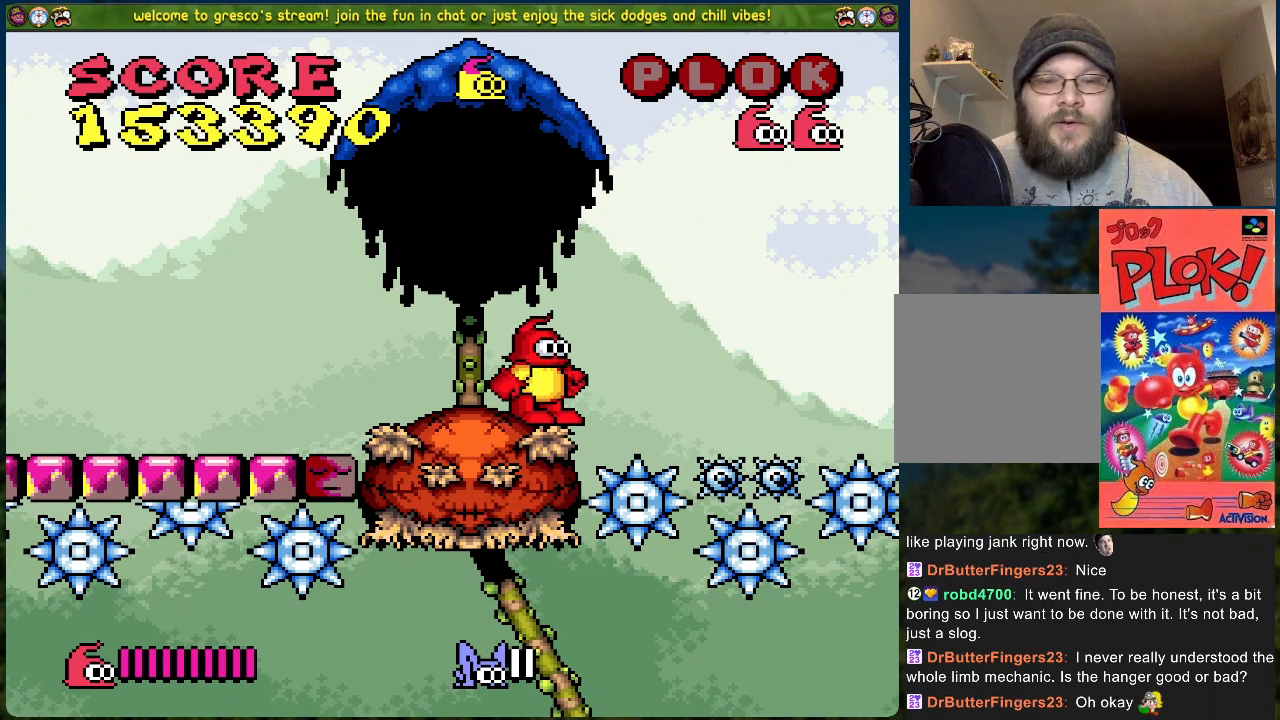
{"buttons": ["X"], "left_stick": "center", "events": [[452, "X", "down"]]}
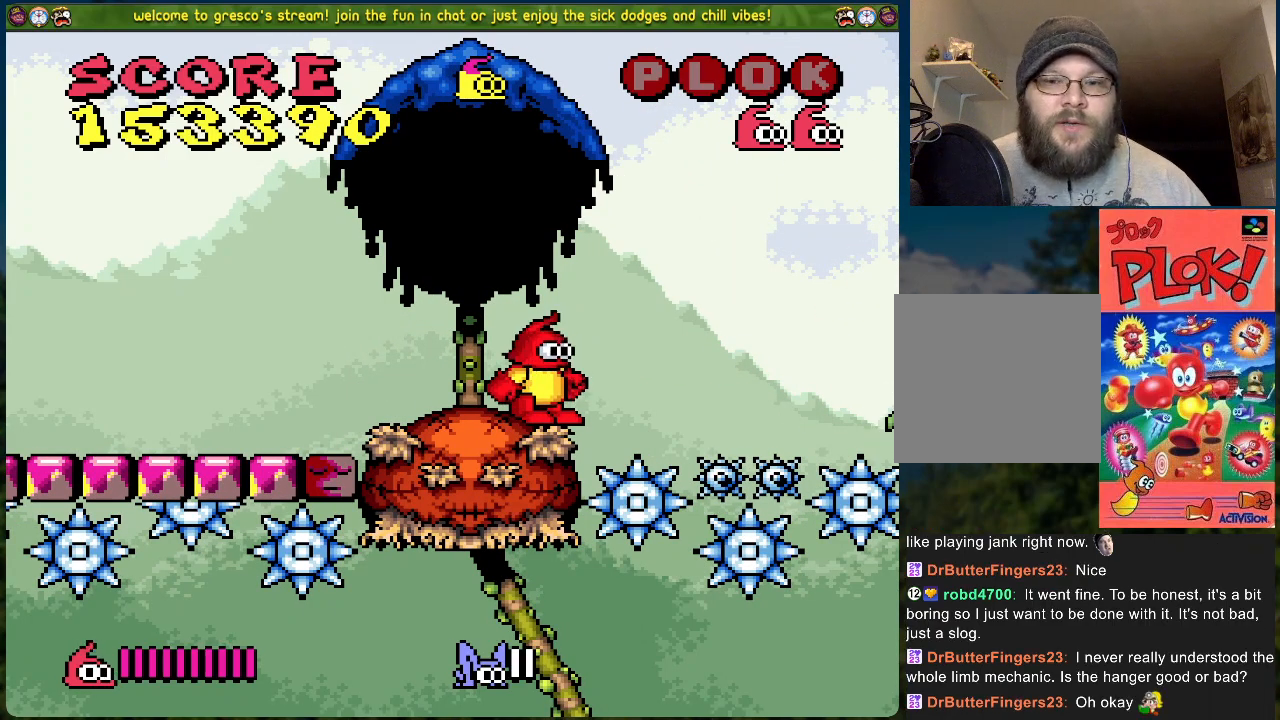
{"buttons": [], "left_stick": "center", "events": [[284, "X", "up"]]}
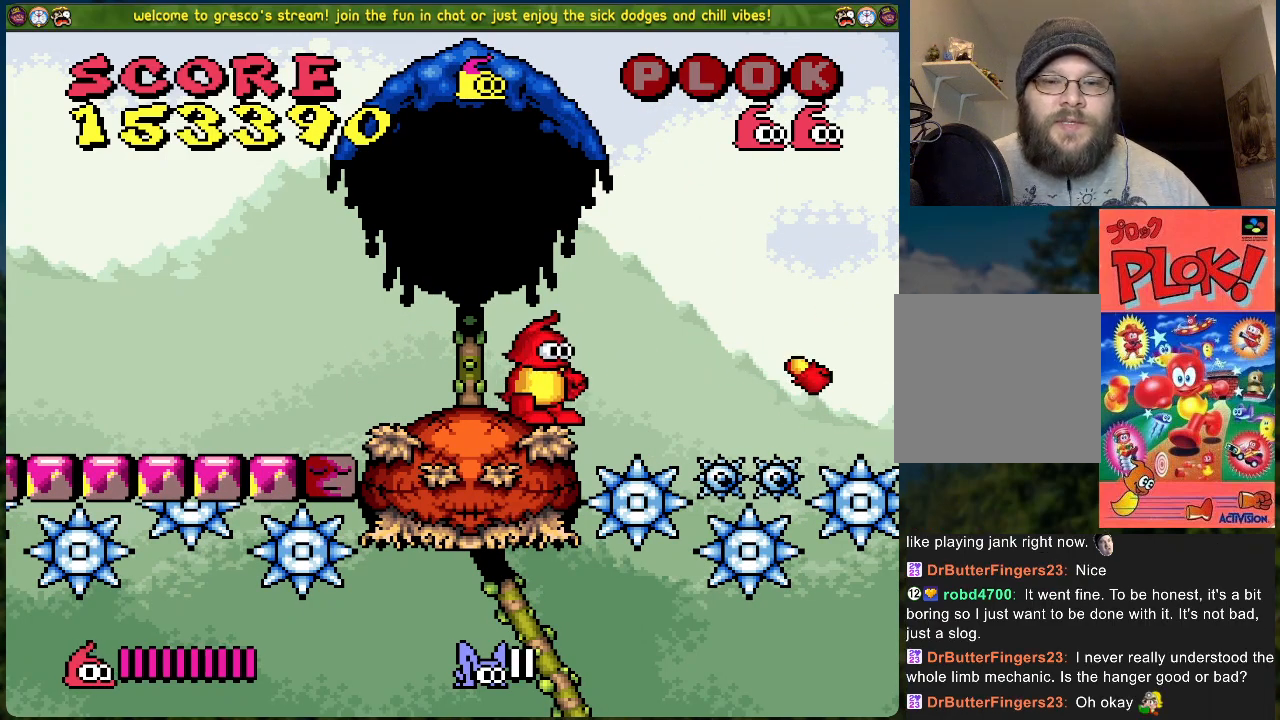
{"buttons": [], "left_stick": "center", "events": []}
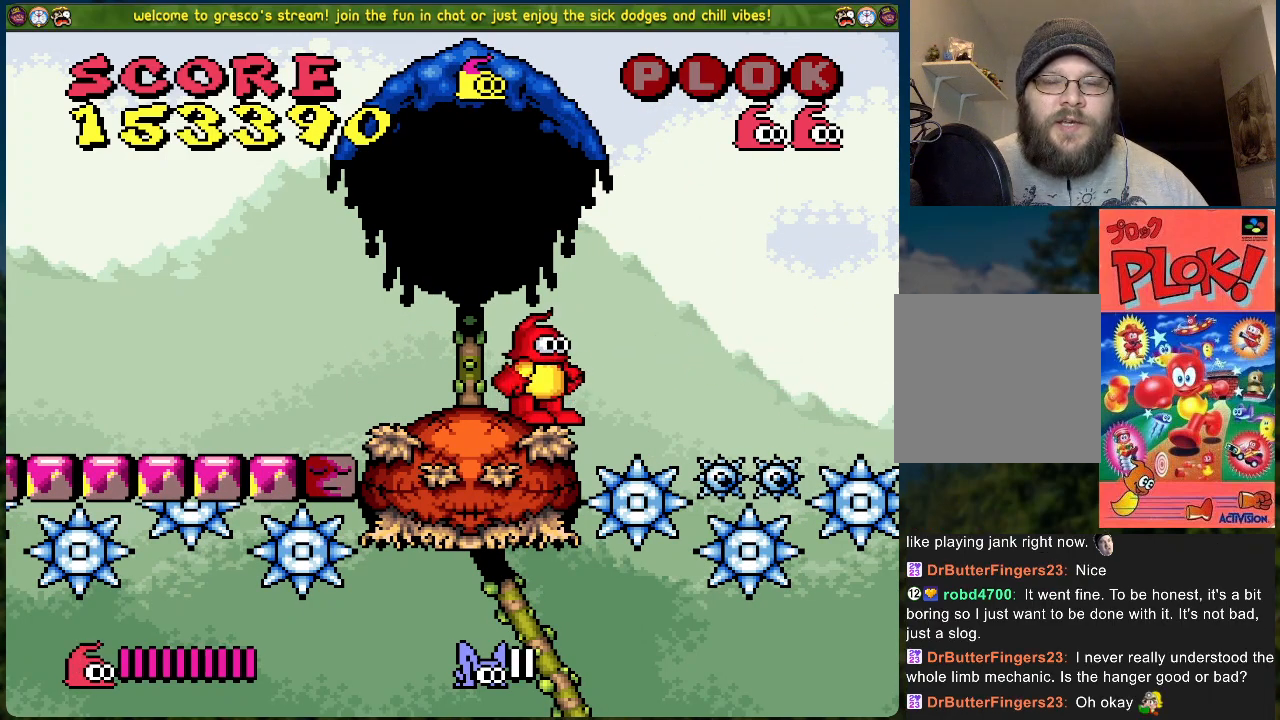
{"buttons": [], "left_stick": "center", "events": []}
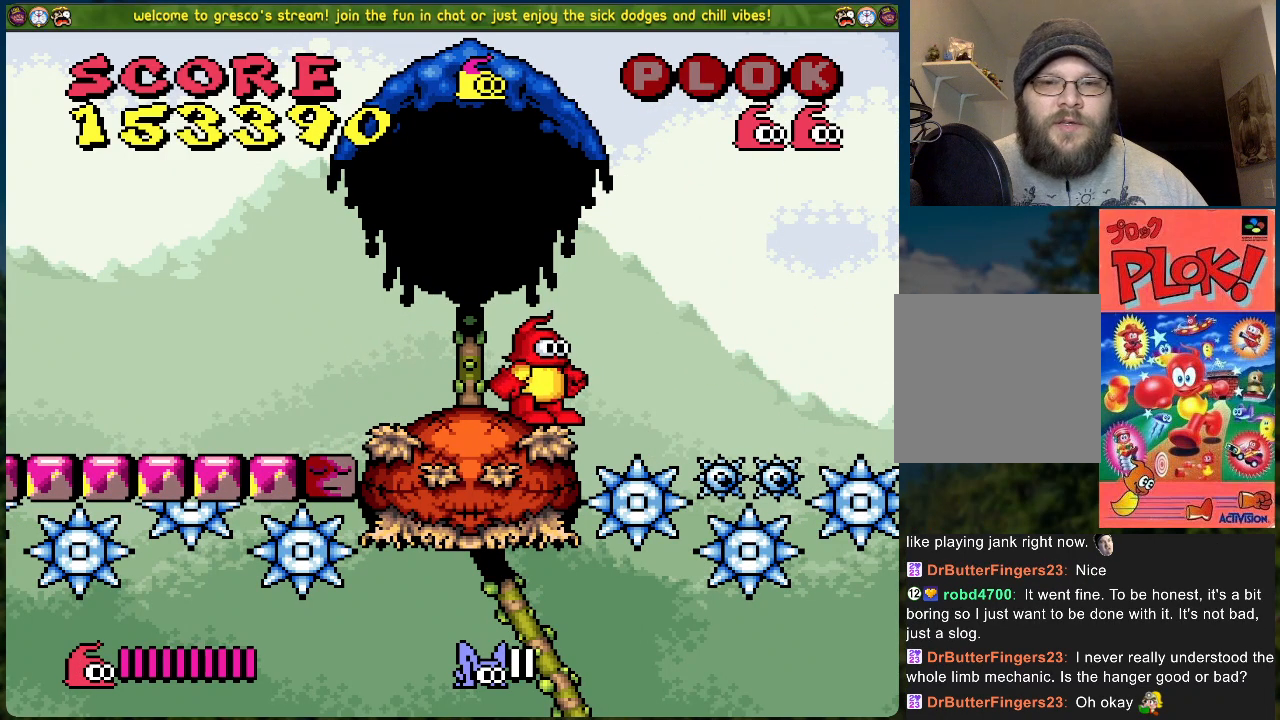
{"buttons": [], "left_stick": "center", "events": []}
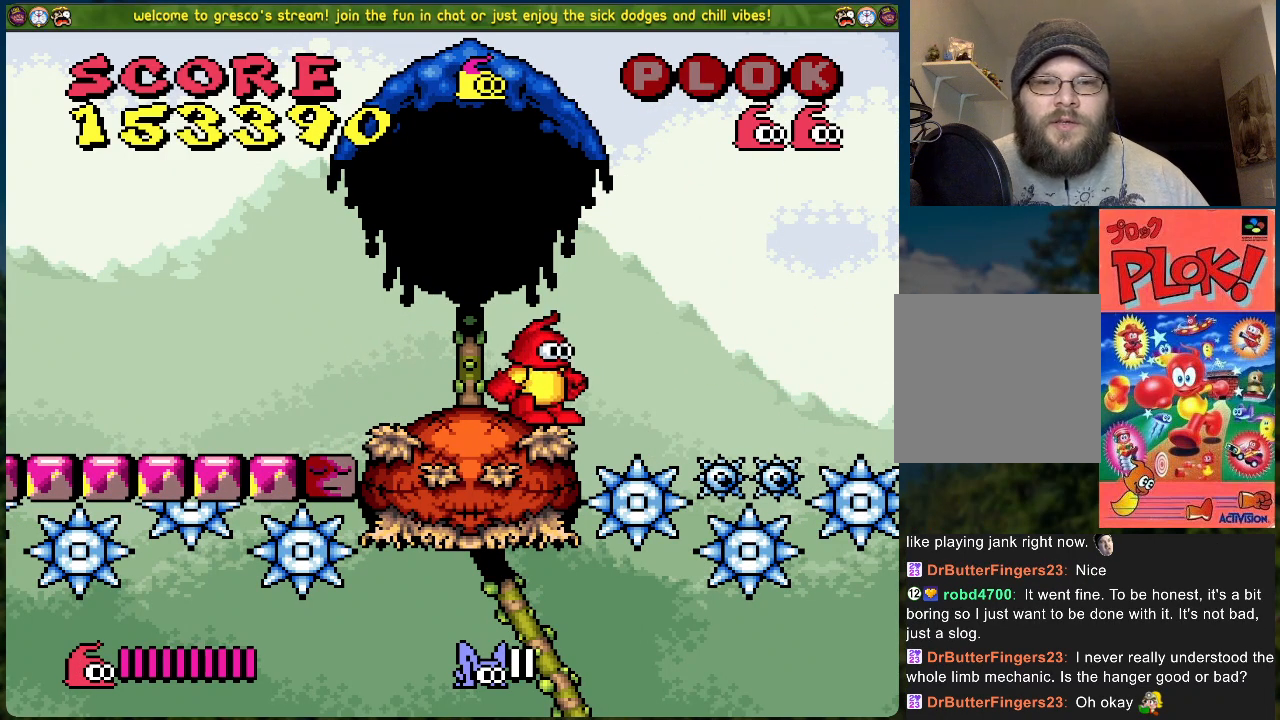
{"buttons": [], "left_stick": "center", "events": []}
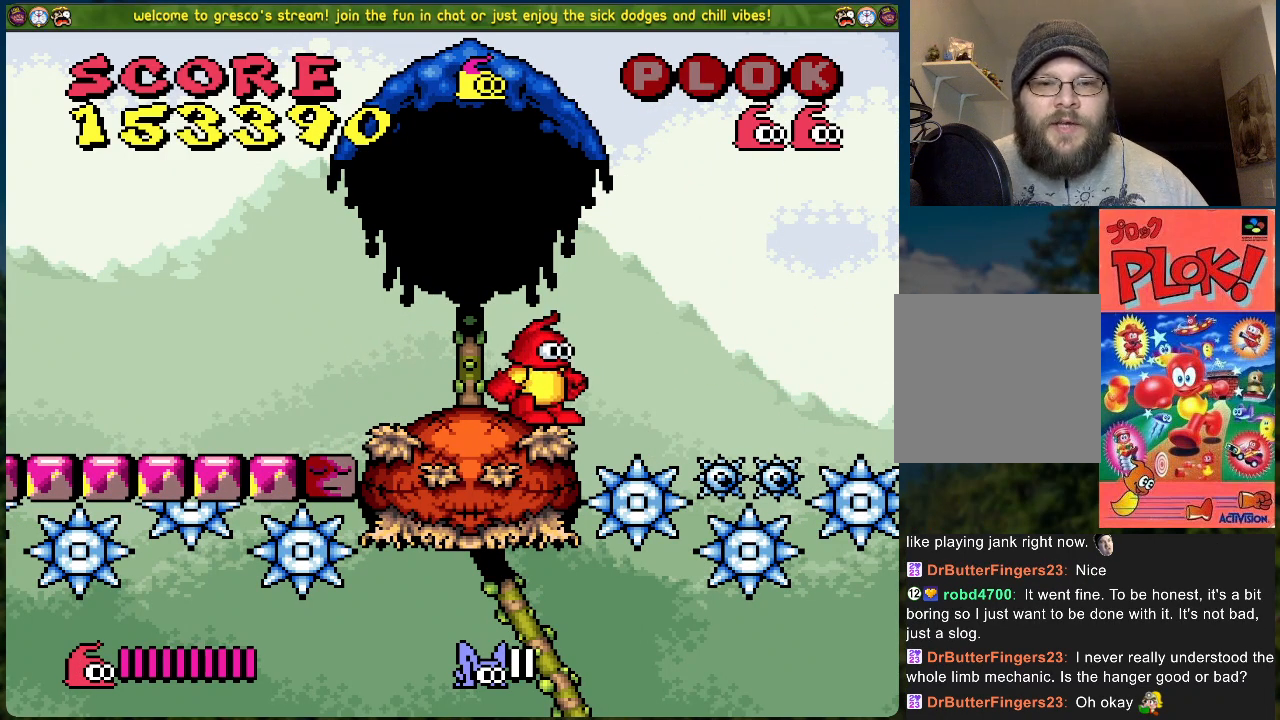
{"buttons": [], "left_stick": "center", "events": []}
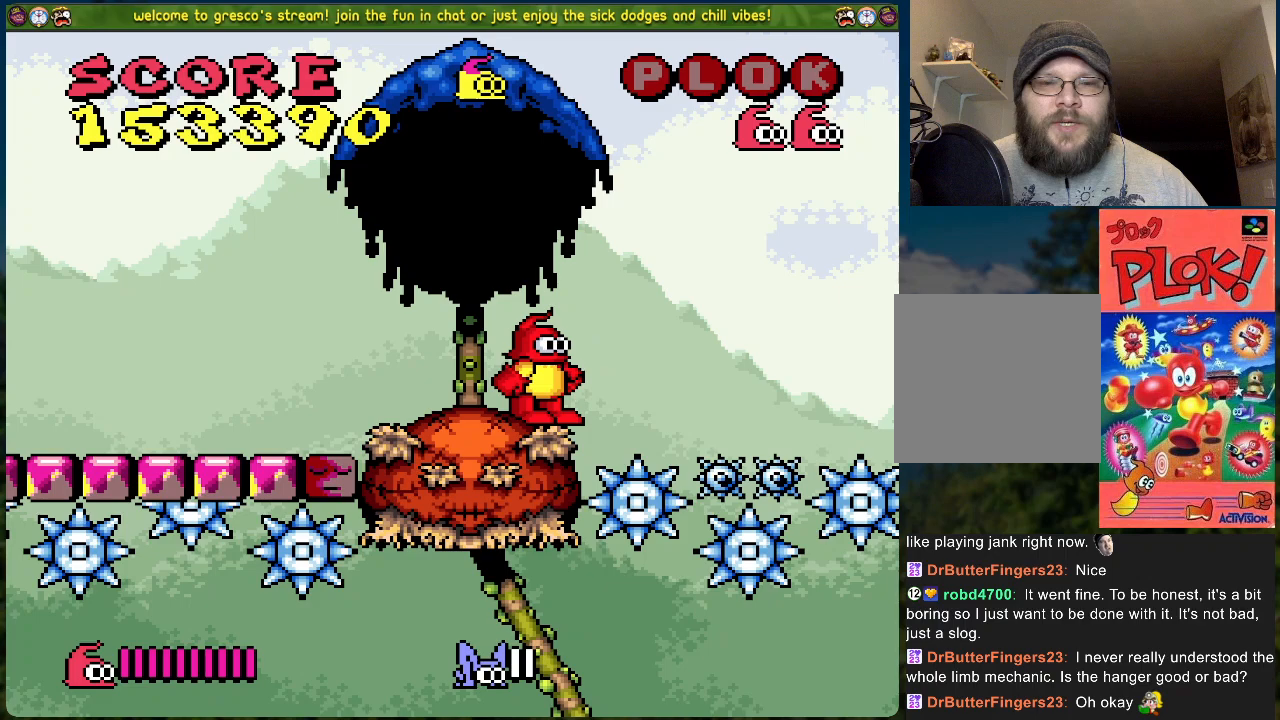
{"buttons": [], "left_stick": "center", "events": []}
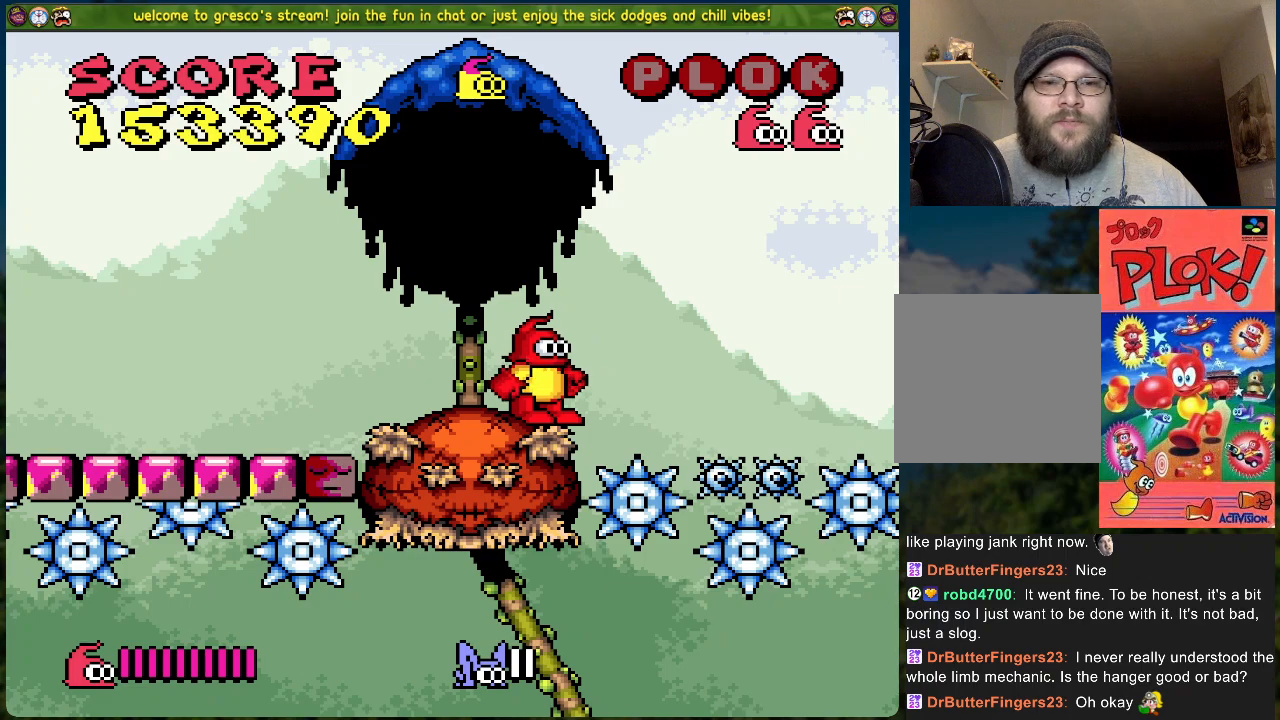
{"buttons": [], "left_stick": "center", "events": [[34, "Y", "down"], [167, "Y", "up"]]}
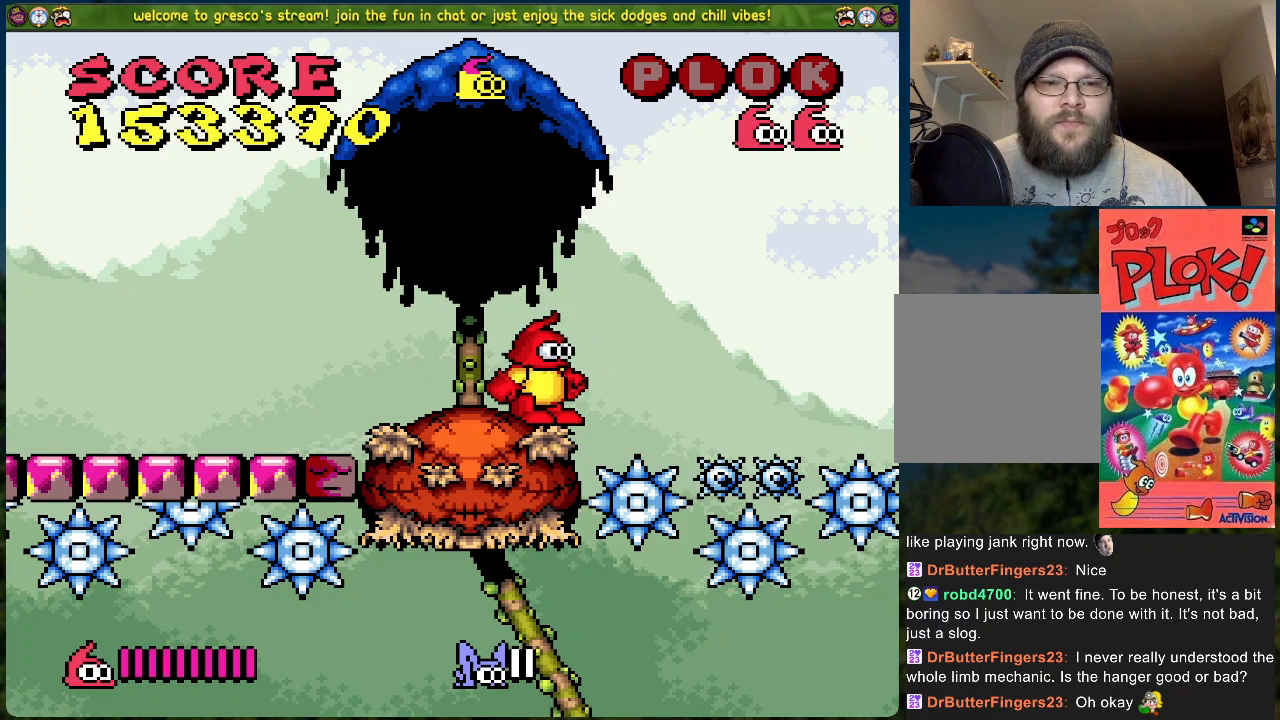
{"buttons": ["B", "DPAD_RIGHT"], "left_stick": "center", "events": [[184, "DPAD_RIGHT", "down"], [200, "B", "down"]]}
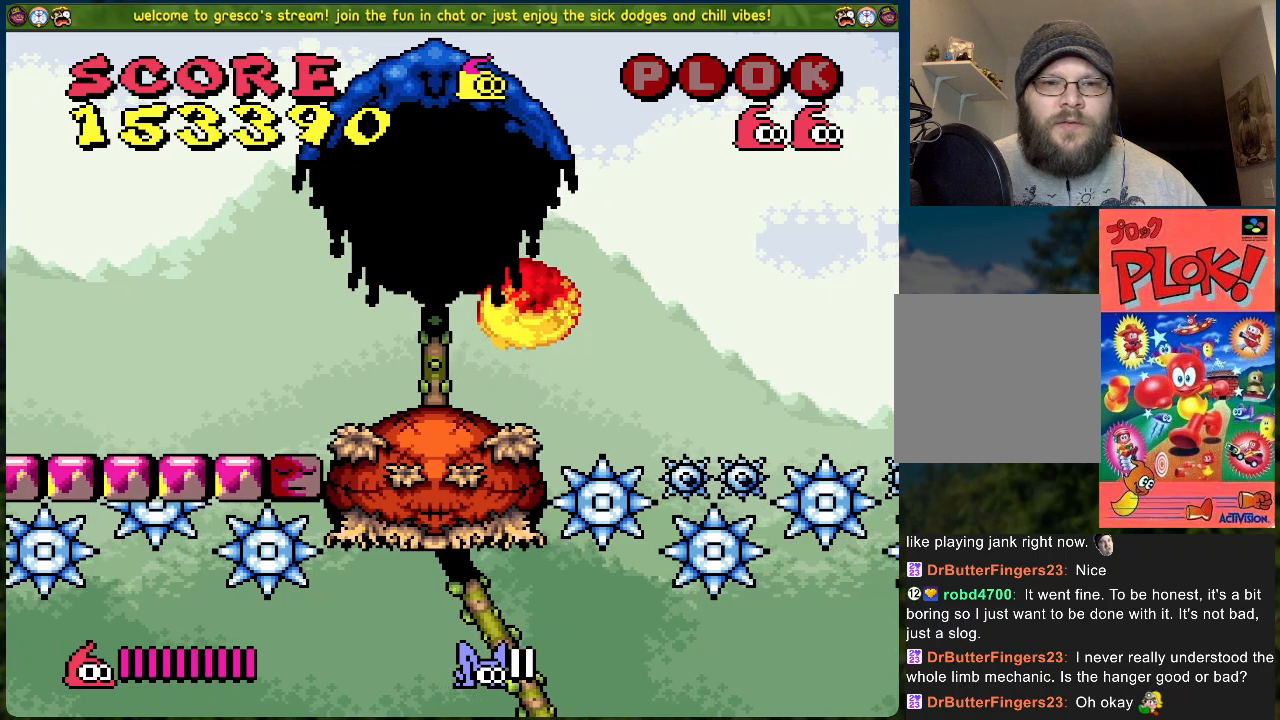
{"buttons": [], "left_stick": "center", "events": [[101, "DPAD_RIGHT", "up"], [151, "DPAD_LEFT", "down"], [468, "B", "up"], [485, "DPAD_LEFT", "up"]]}
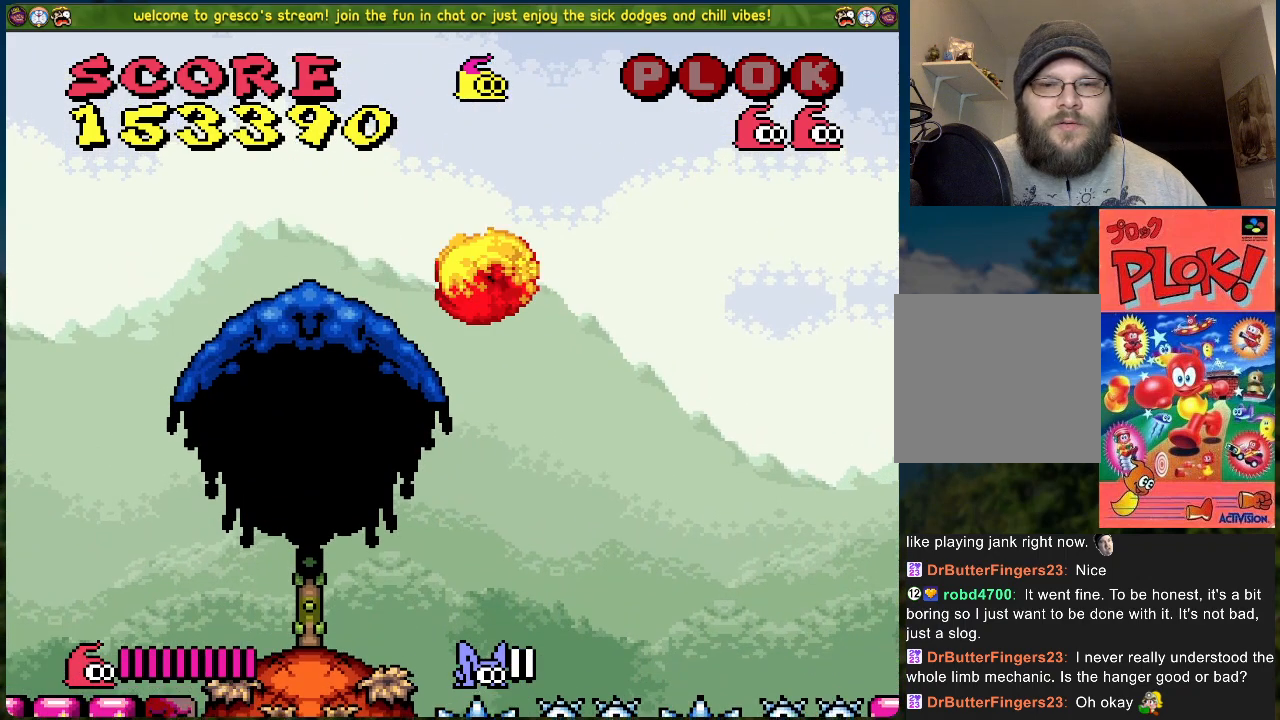
{"buttons": [], "left_stick": "center", "events": []}
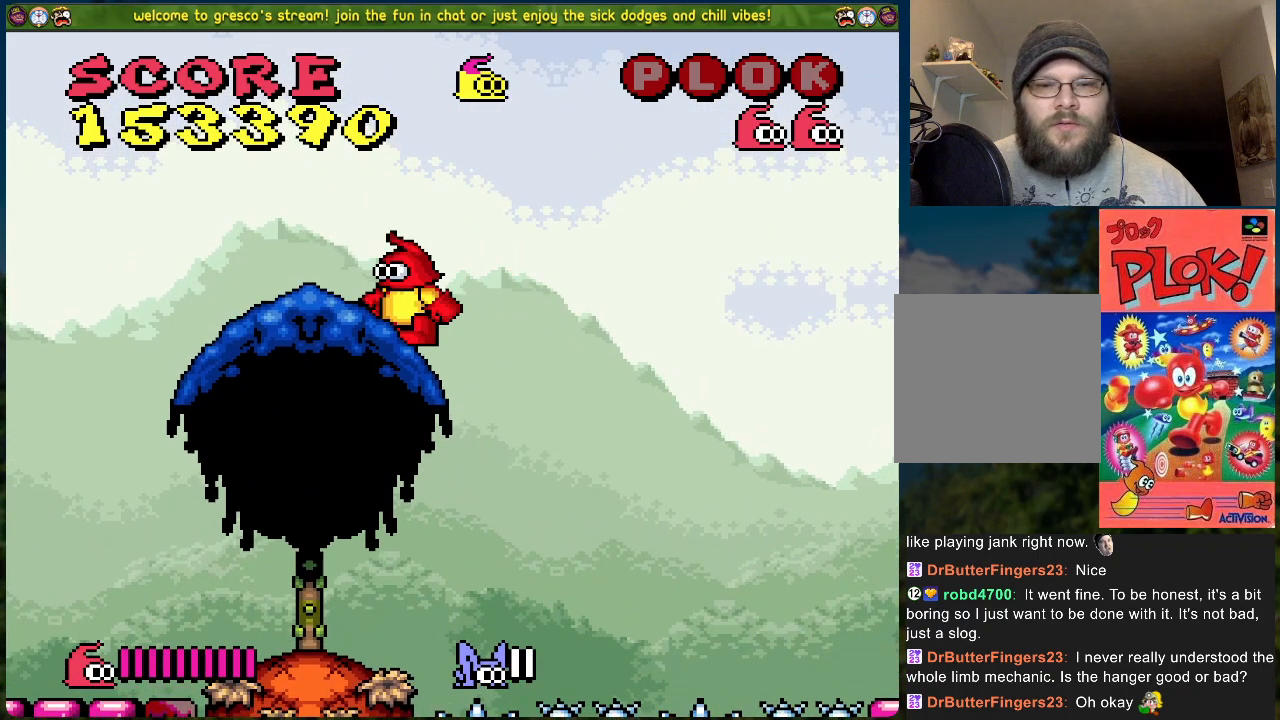
{"buttons": [], "left_stick": "center", "events": []}
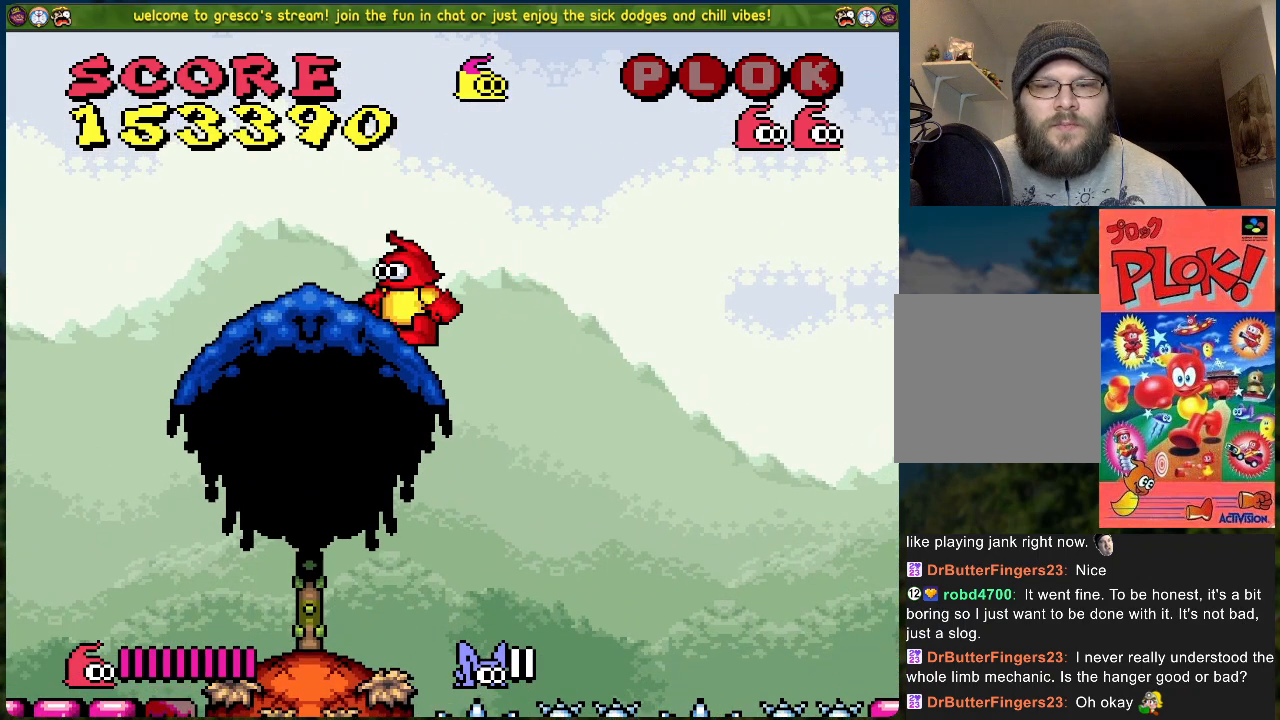
{"buttons": [], "left_stick": "center", "events": []}